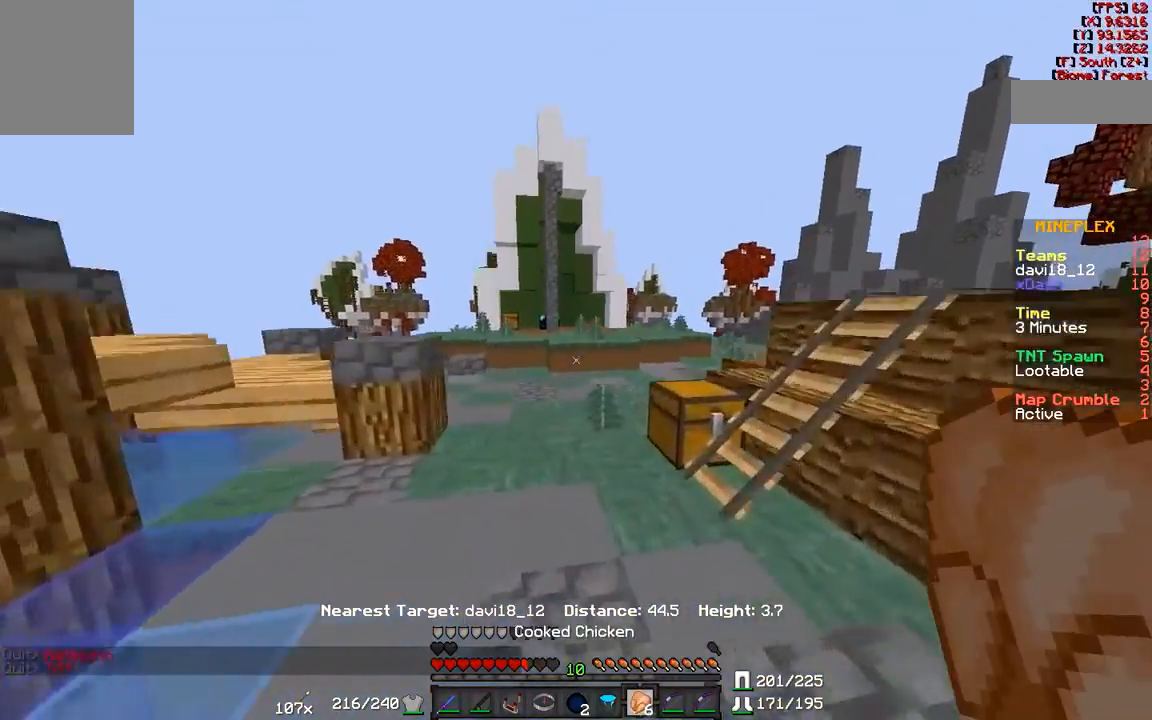
Gameplay with keyboard and mouse; each line is a JSON object with the keys and mouse buttons held at the frame after it. "events" lists presses ("down") and releases ("up") of "a", "d", "s", "w", "mouse_left" and "mouse_right" between this image and that frame as [ms after this image, input, new state], when the widget could be followed in between. "mouse_left", "mouse_right" = the "left", "right" buttons of the "mouse" list. No other keys are recorded. Fast repeated clicks can show as one long hold. Mouse movement is not recorded.
{"keys": ["w"], "mouse": ["right"], "events": [[200, "mouse_right", "down"]]}
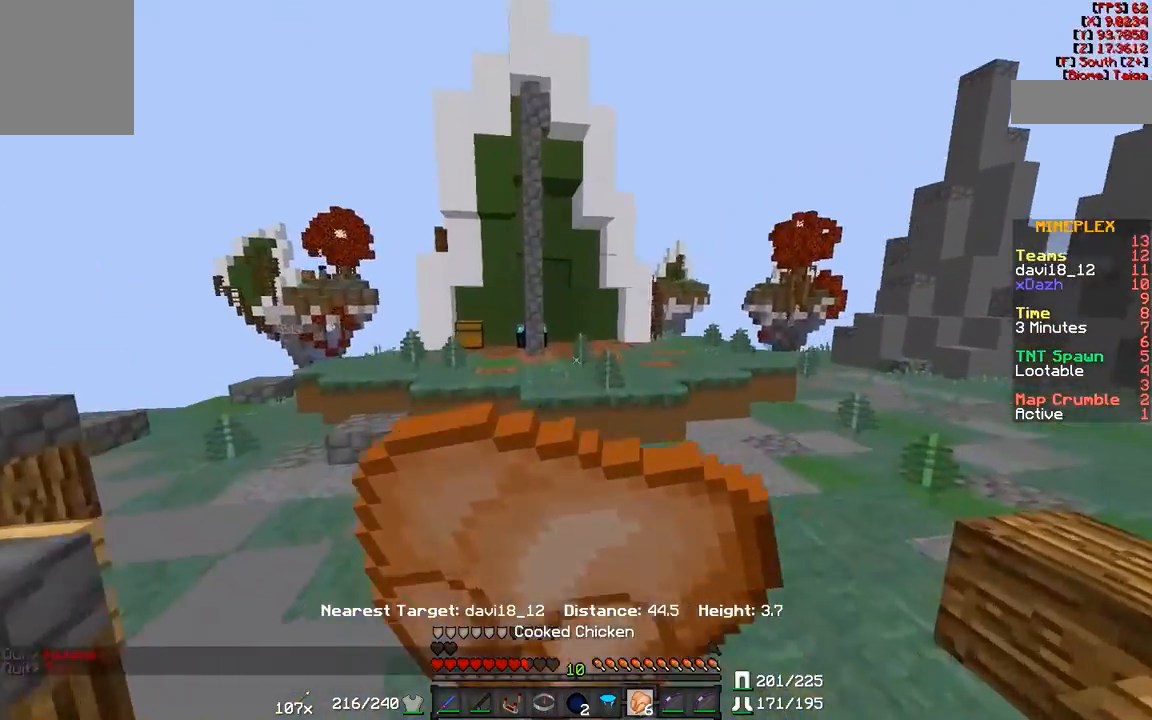
{"keys": ["w"], "mouse": ["right"], "events": []}
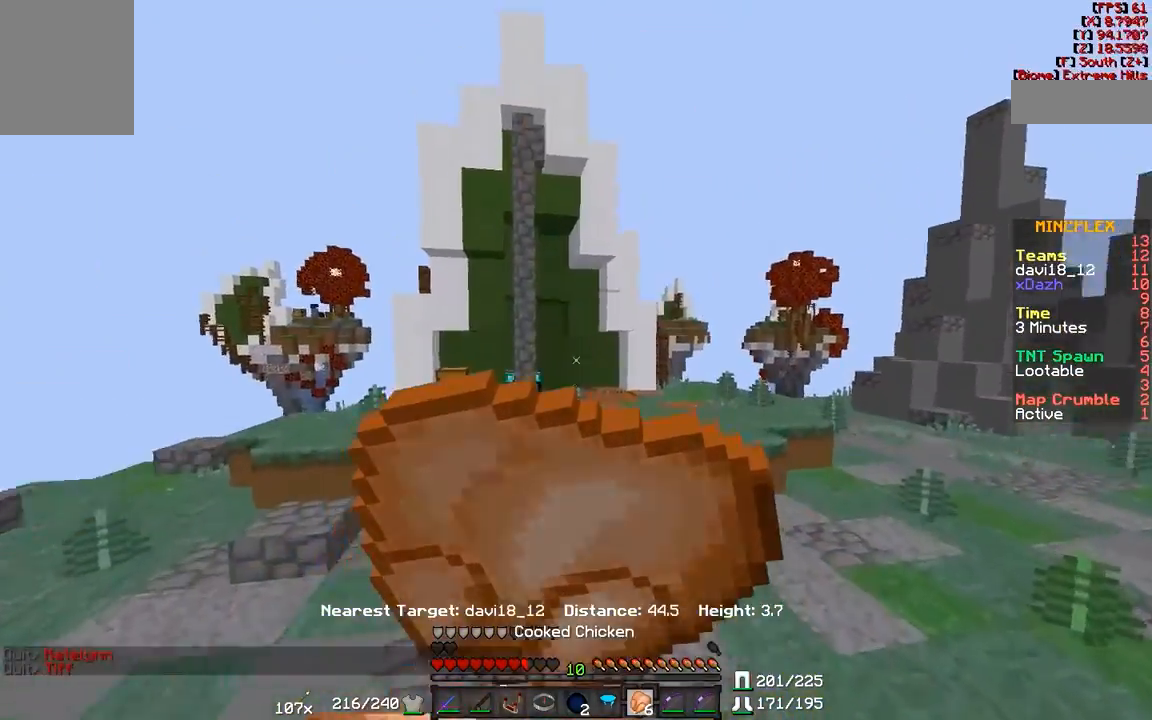
{"keys": ["w"], "mouse": ["right"], "events": []}
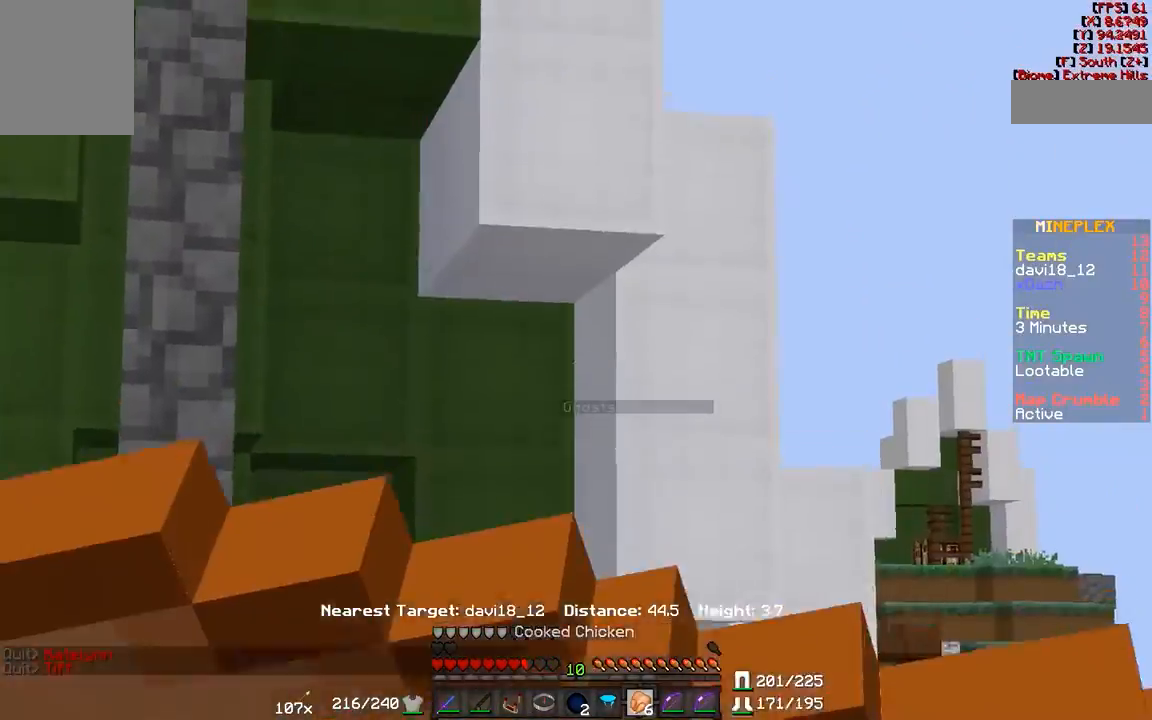
{"keys": ["w"], "mouse": ["right"], "events": []}
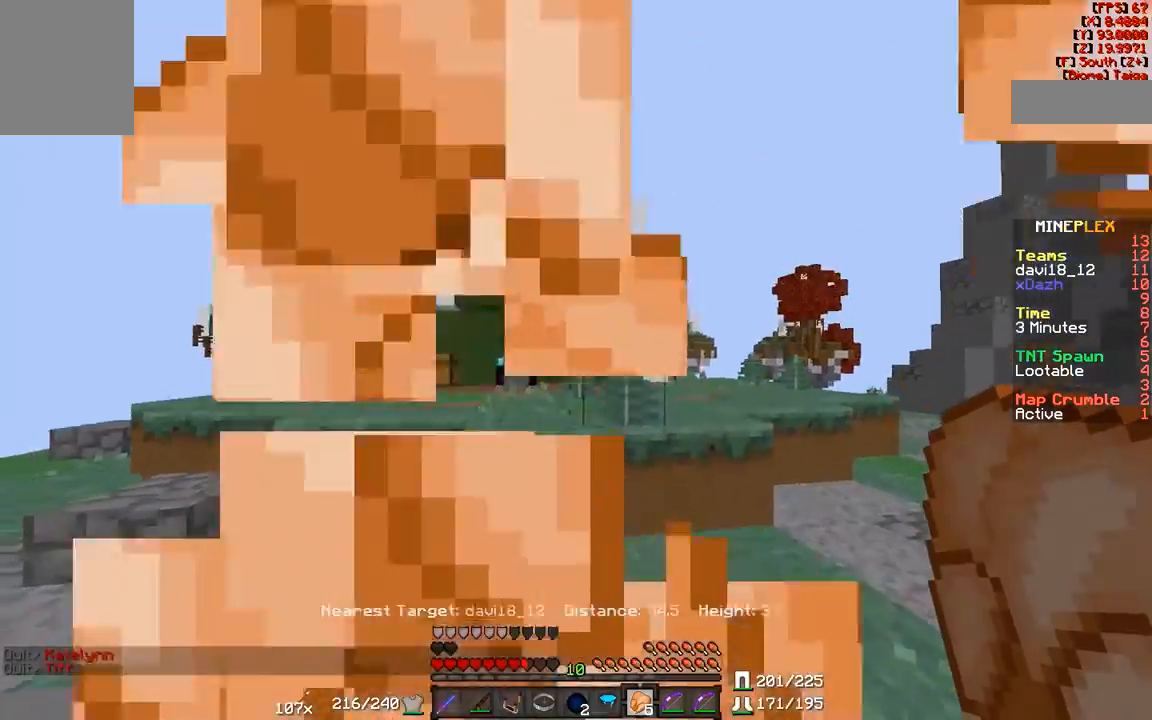
{"keys": ["a", "w"], "mouse": [], "events": [[133, "mouse_right", "up"], [483, "a", "down"]]}
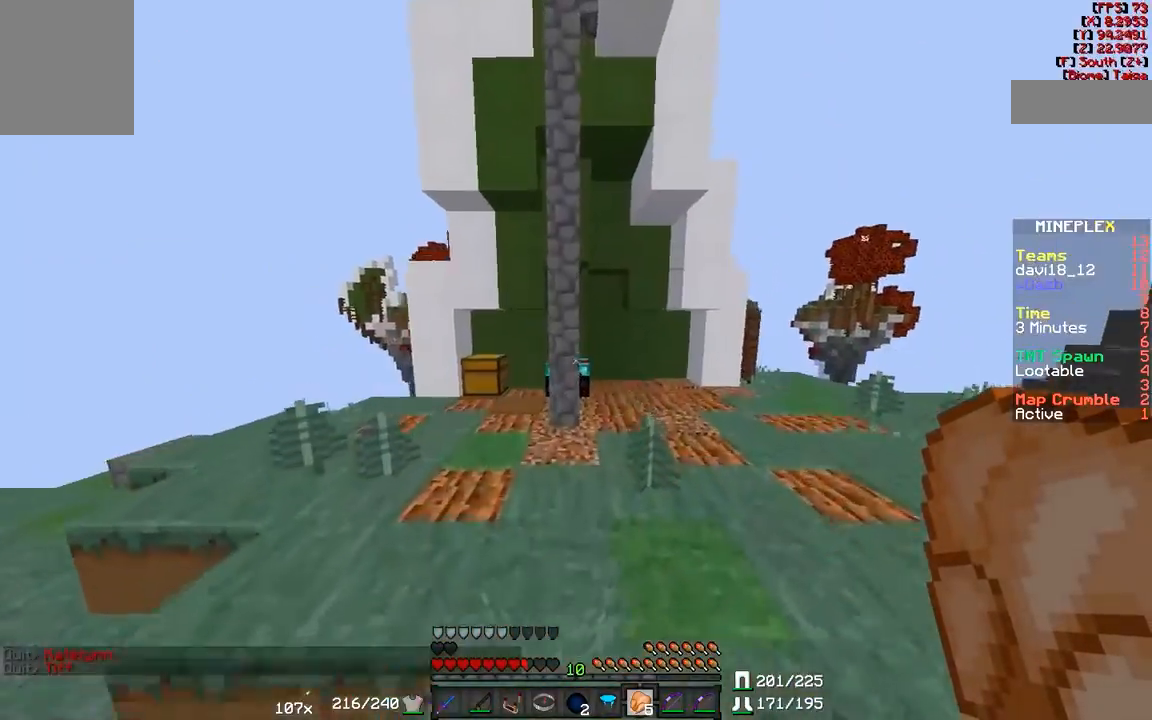
{"keys": ["d", "w"], "mouse": [], "events": [[183, "a", "up"], [467, "d", "down"]]}
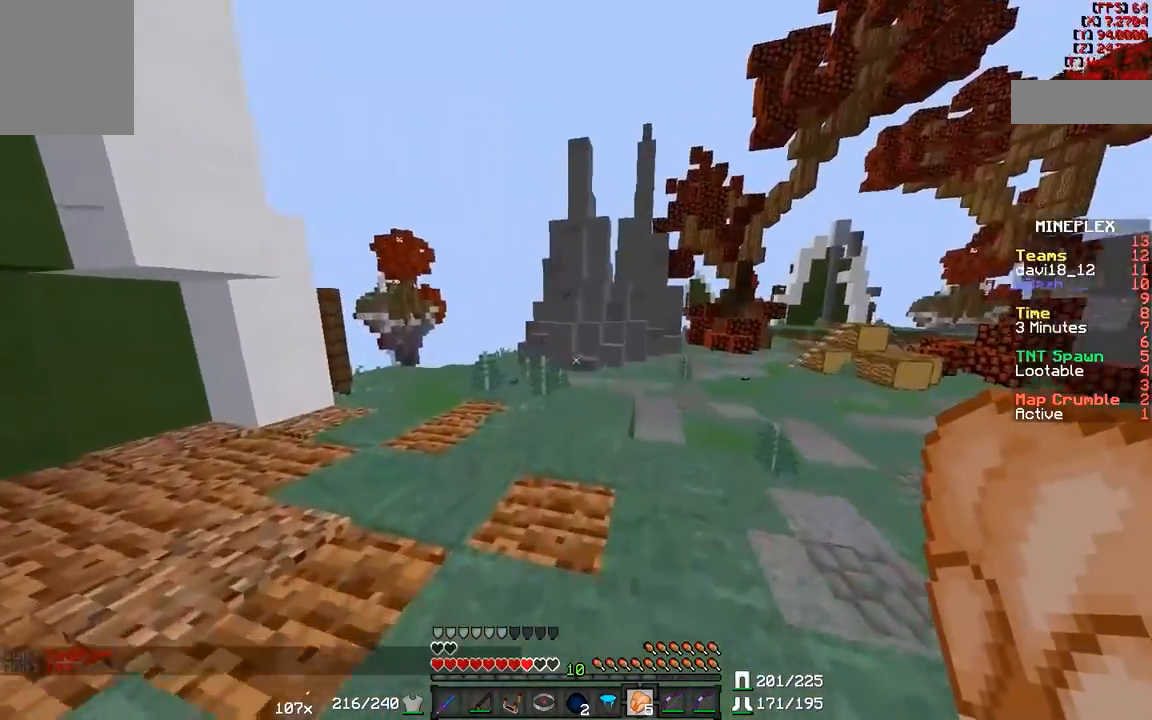
{"keys": ["w"], "mouse": [], "events": [[283, "d", "up"]]}
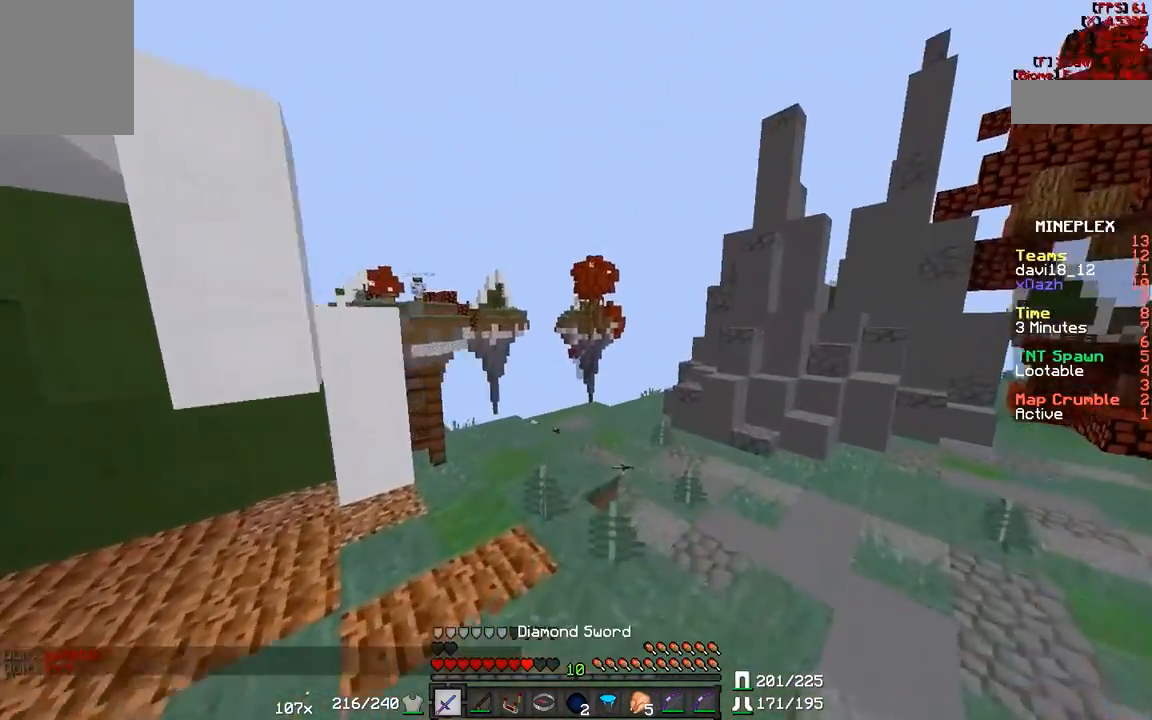
{"keys": ["d", "w"], "mouse": [], "events": [[433, "d", "down"]]}
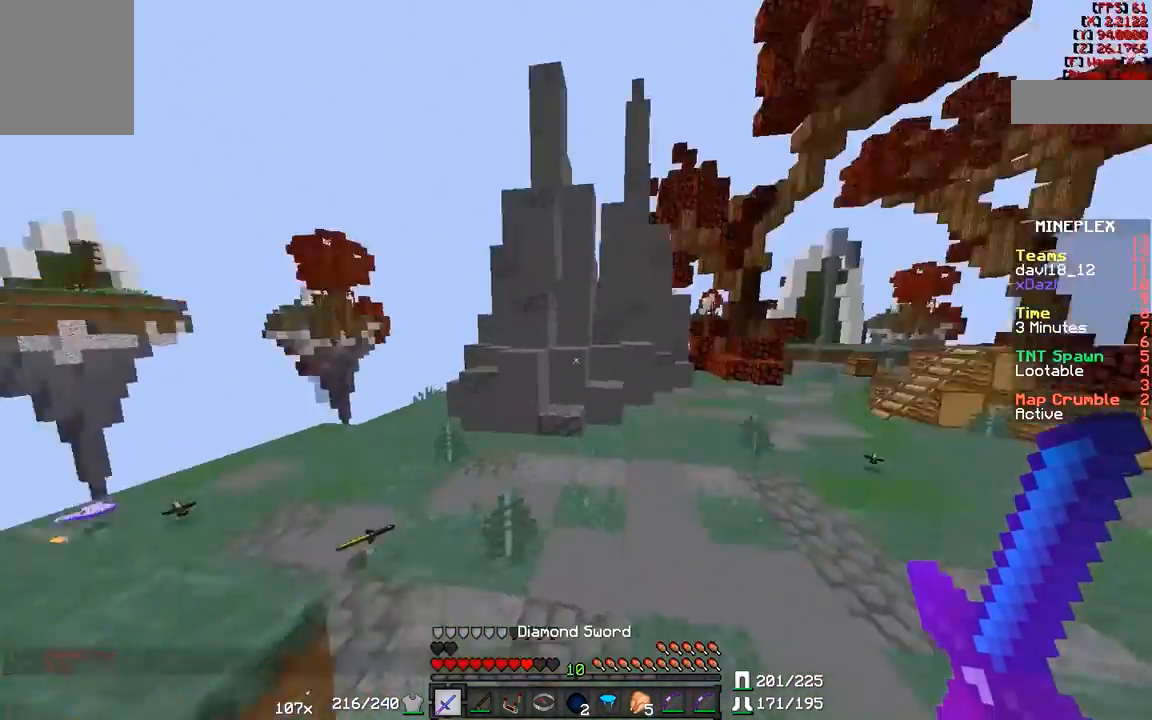
{"keys": ["w"], "mouse": [], "events": [[433, "d", "up"]]}
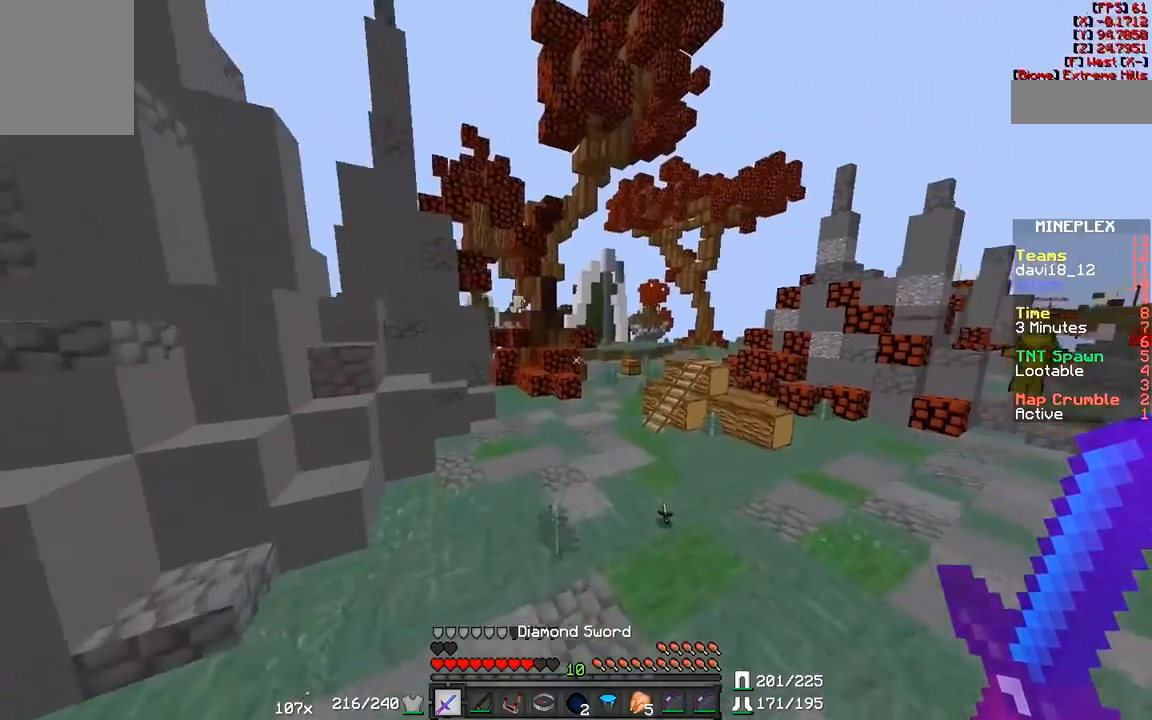
{"keys": ["w"], "mouse": [], "events": []}
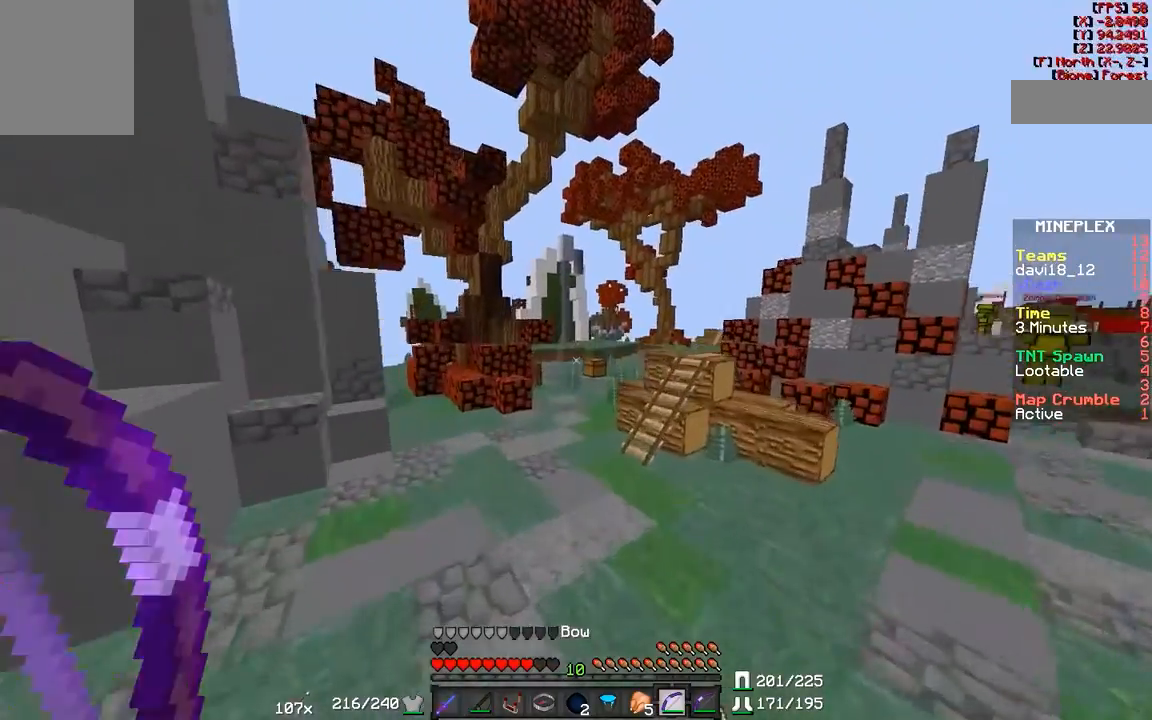
{"keys": ["w"], "mouse": [], "events": []}
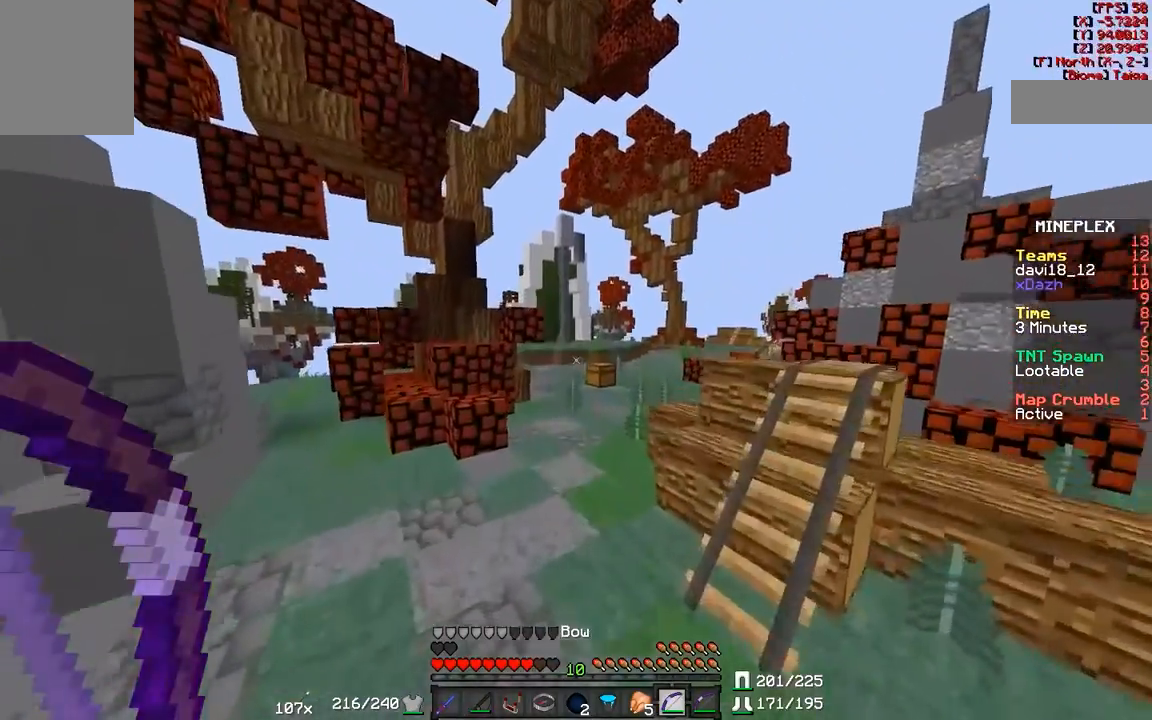
{"keys": ["w"], "mouse": [], "events": []}
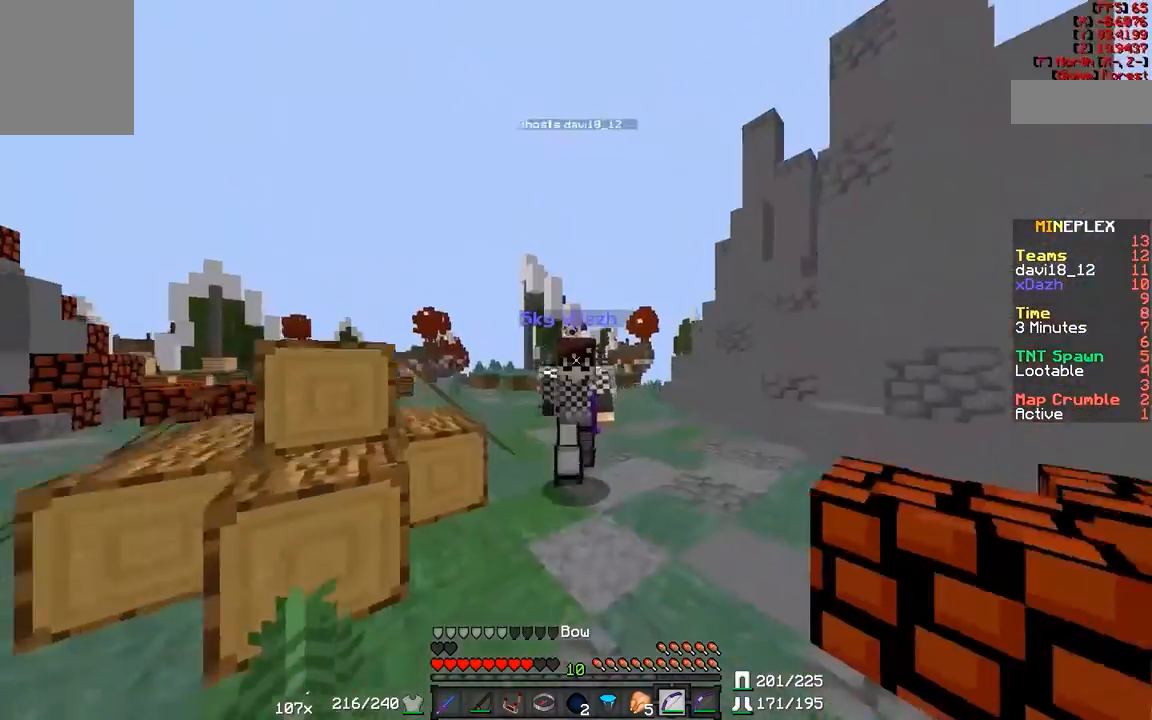
{"keys": ["w"], "mouse": ["left"], "events": [[167, "mouse_left", "down"], [267, "mouse_left", "up"], [433, "mouse_left", "down"]]}
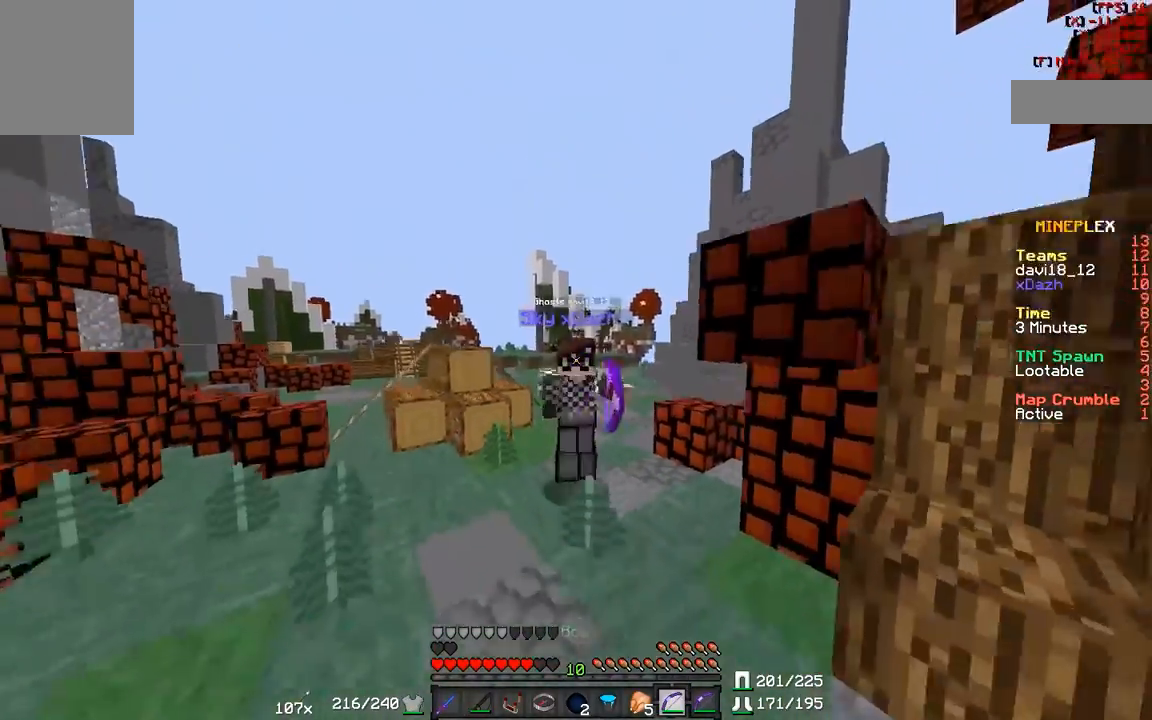
{"keys": ["w"], "mouse": [], "events": [[33, "mouse_left", "up"], [117, "mouse_left", "down"], [183, "mouse_left", "up"], [283, "mouse_left", "down"], [333, "a", "down"], [383, "mouse_left", "up"], [483, "a", "up"]]}
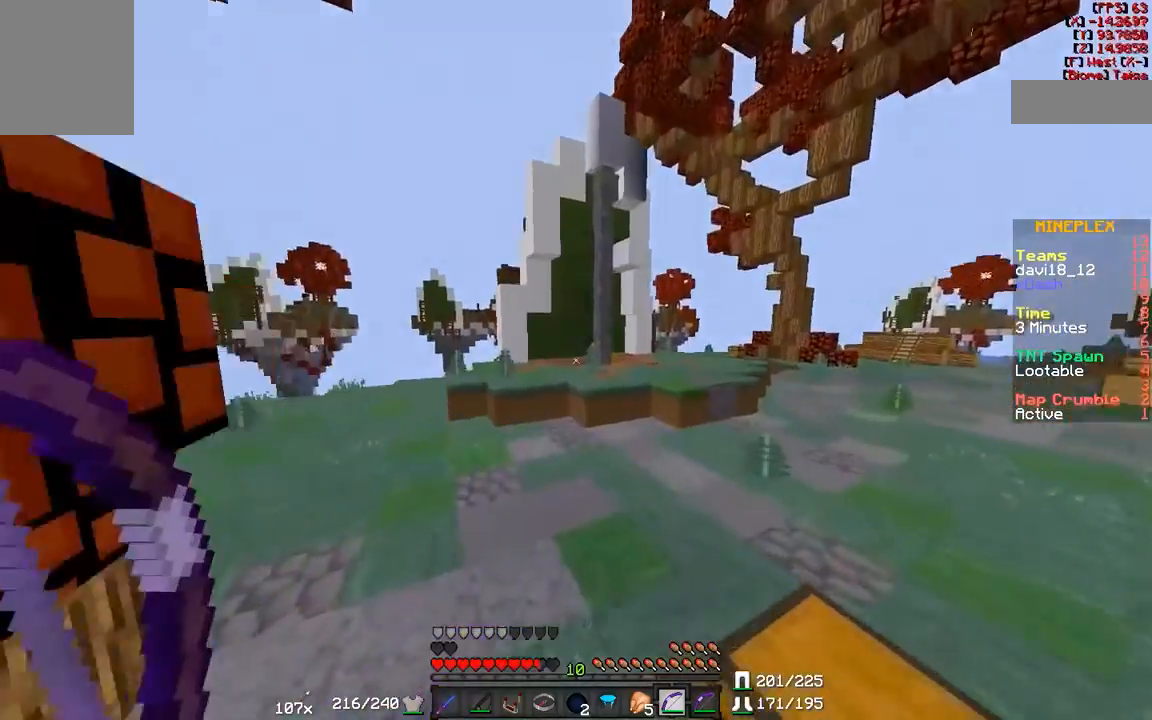
{"keys": ["w"], "mouse": [], "events": [[17, "mouse_left", "down"], [133, "mouse_left", "up"], [183, "mouse_left", "down"], [333, "mouse_left", "up"]]}
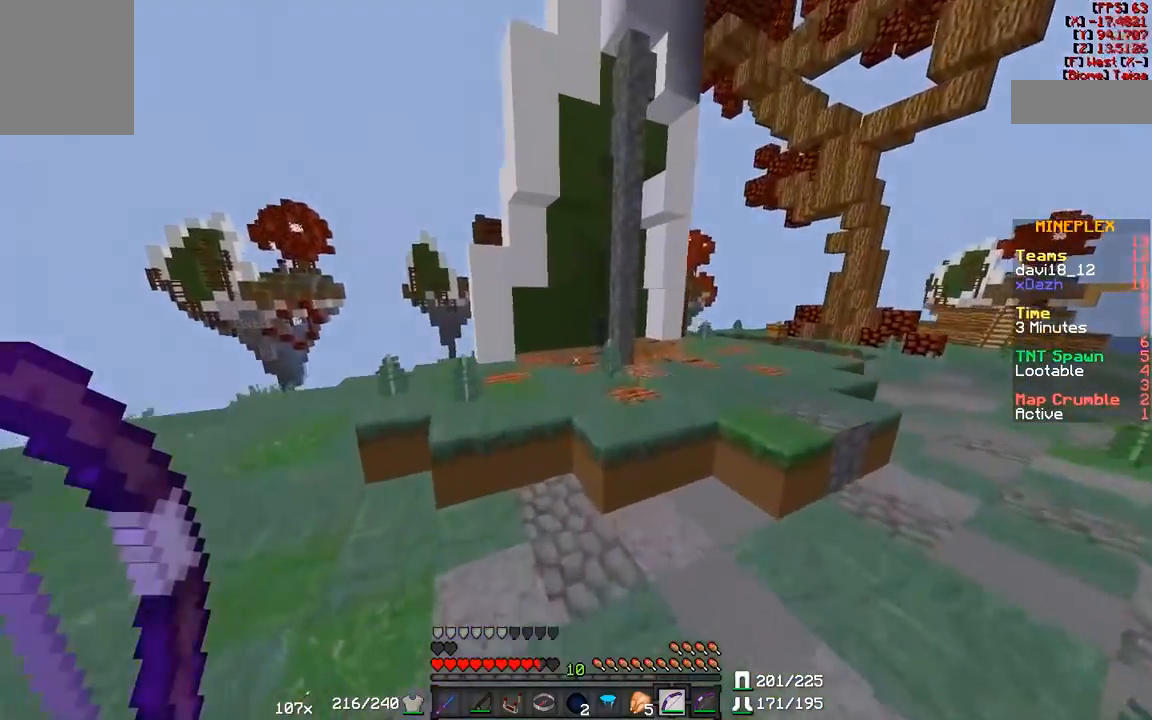
{"keys": ["w"], "mouse": [], "events": []}
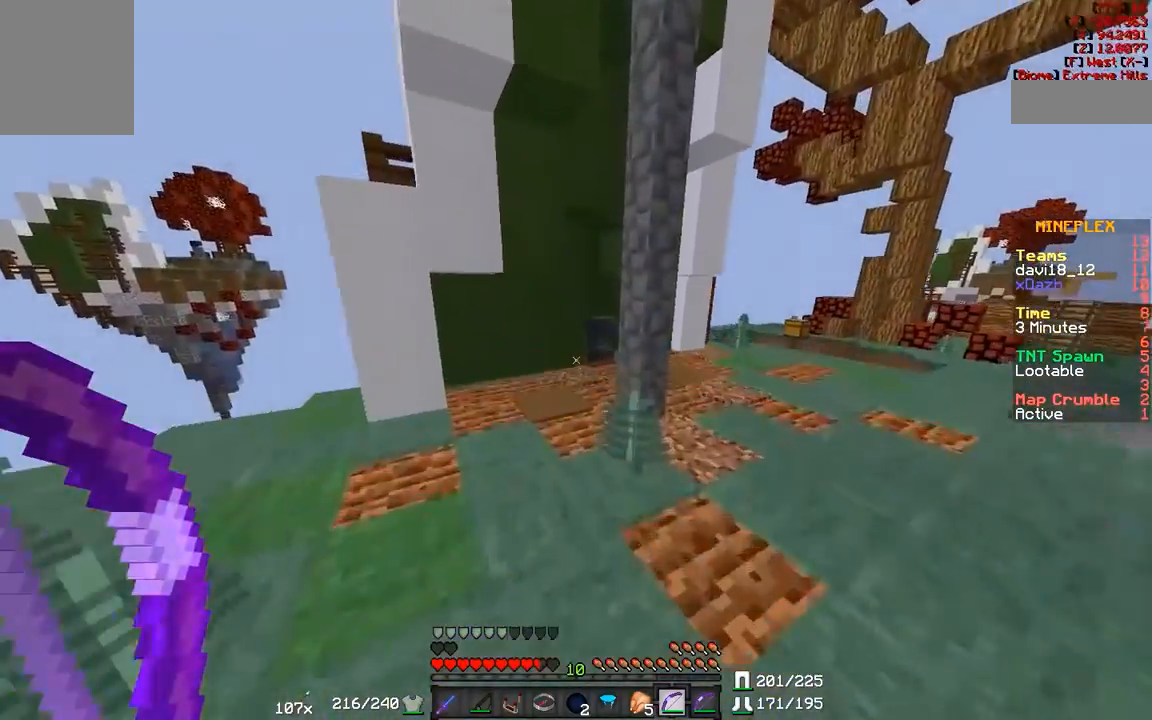
{"keys": [], "mouse": ["right"], "events": [[417, "mouse_right", "down"], [417, "w", "up"]]}